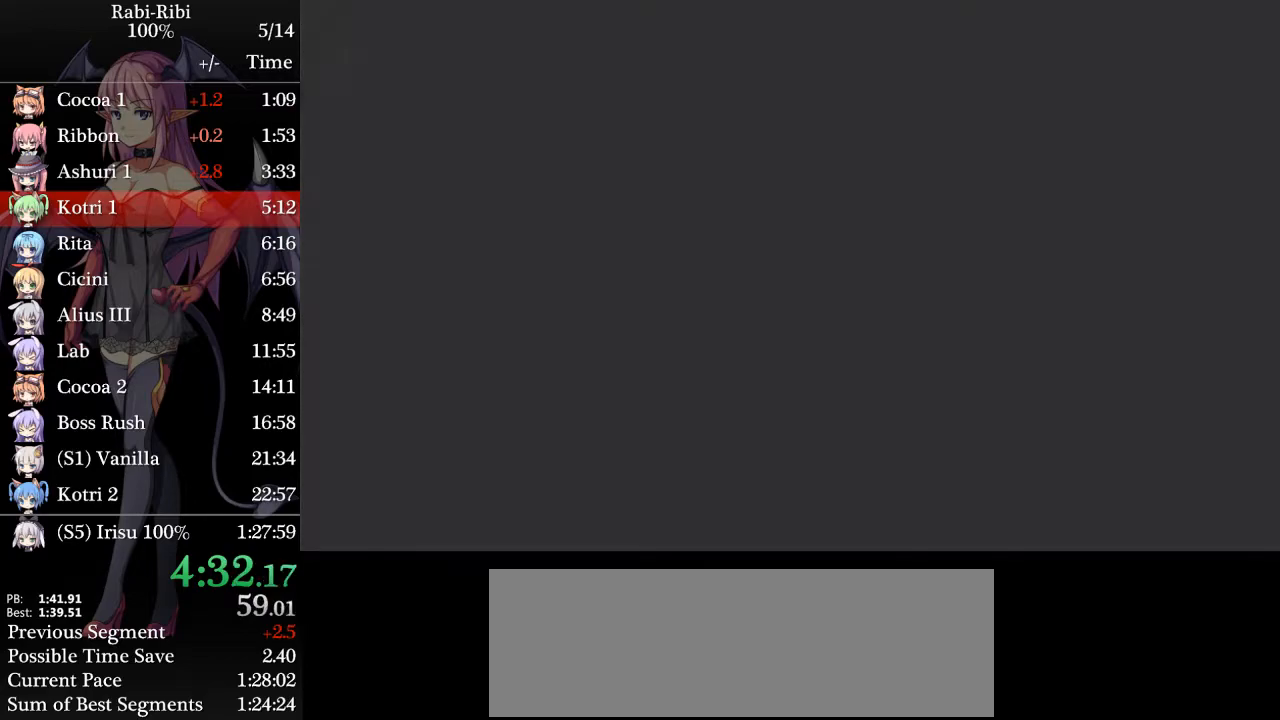
Gameplay with a controller (Xbox layout); each line is a JSON object with the inputs held at the frame after it. "events" lists button and stick changes between this image and that frame as [ms after this image, input, new state], when the widget could be followed in between. Not read: L3 R3 SELECT START.
{"buttons": [], "events": []}
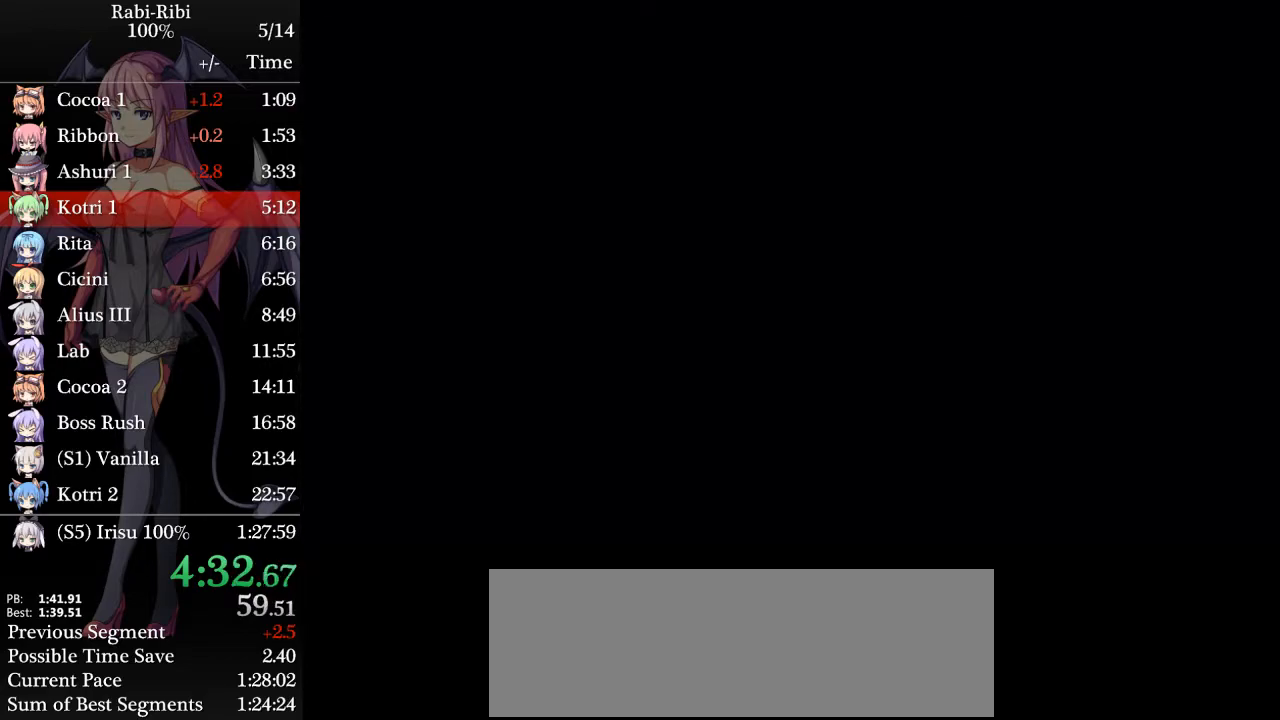
{"buttons": [], "events": []}
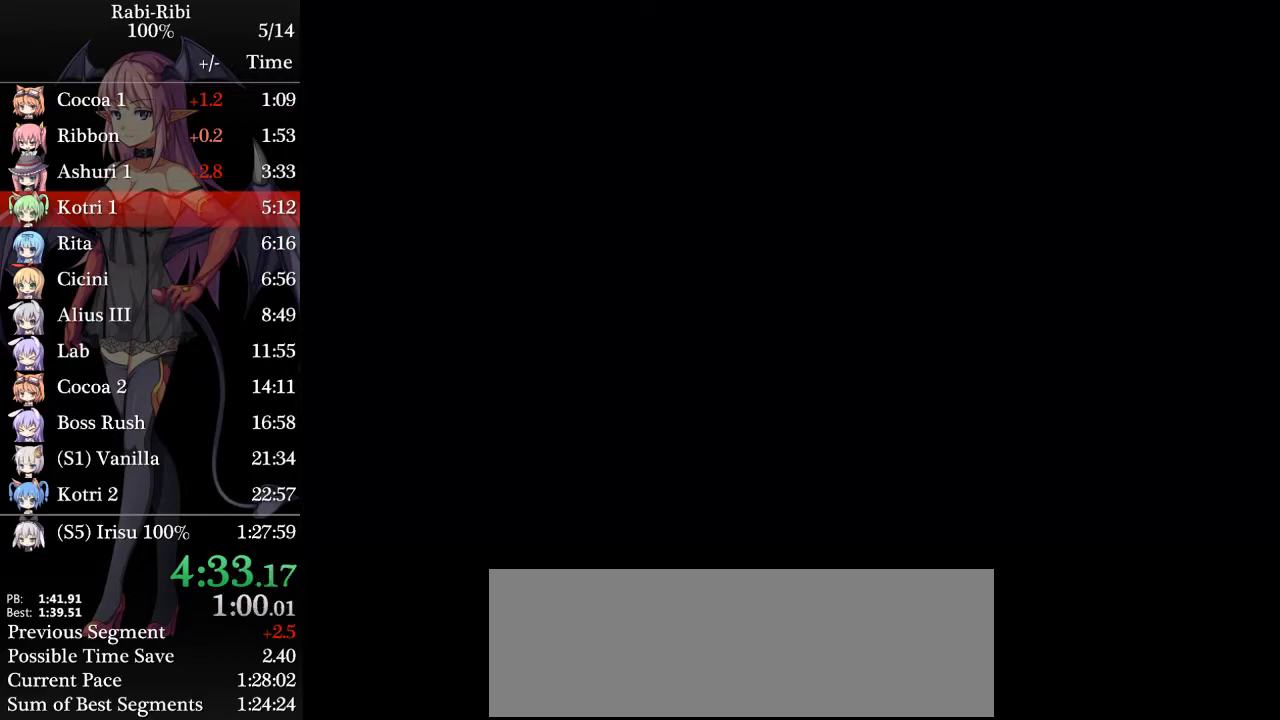
{"buttons": ["A", "DPAD_RIGHT"], "events": [[67, "DPAD_RIGHT", "down"], [150, "A", "down"]]}
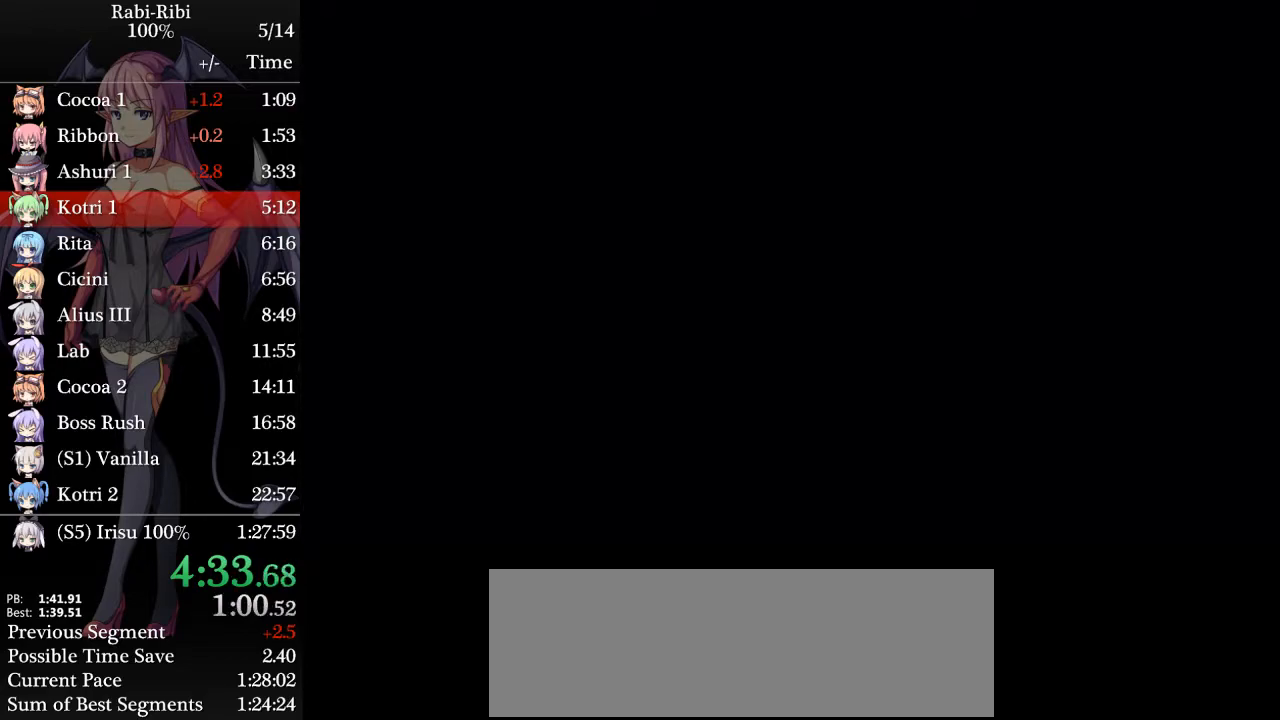
{"buttons": ["A", "DPAD_RIGHT"], "events": []}
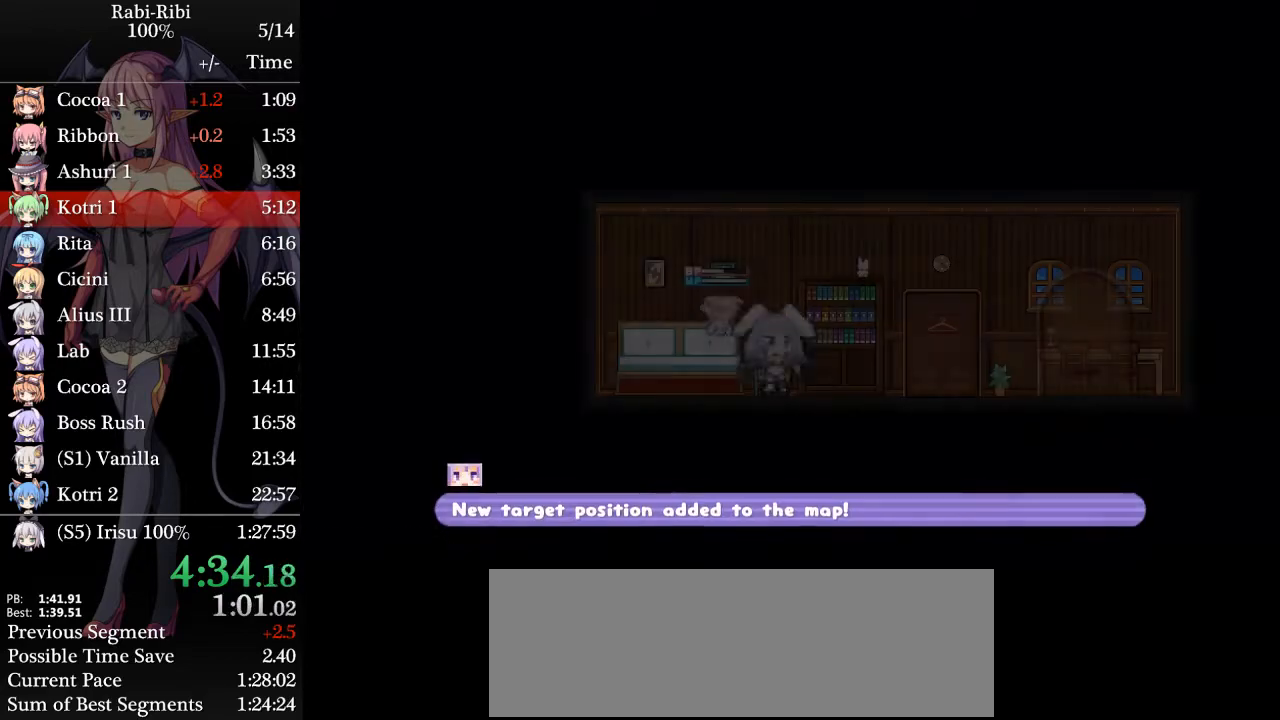
{"buttons": ["A", "DPAD_DOWN", "DPAD_RIGHT"], "events": [[433, "A", "up"], [450, "DPAD_DOWN", "down"], [483, "A", "down"]]}
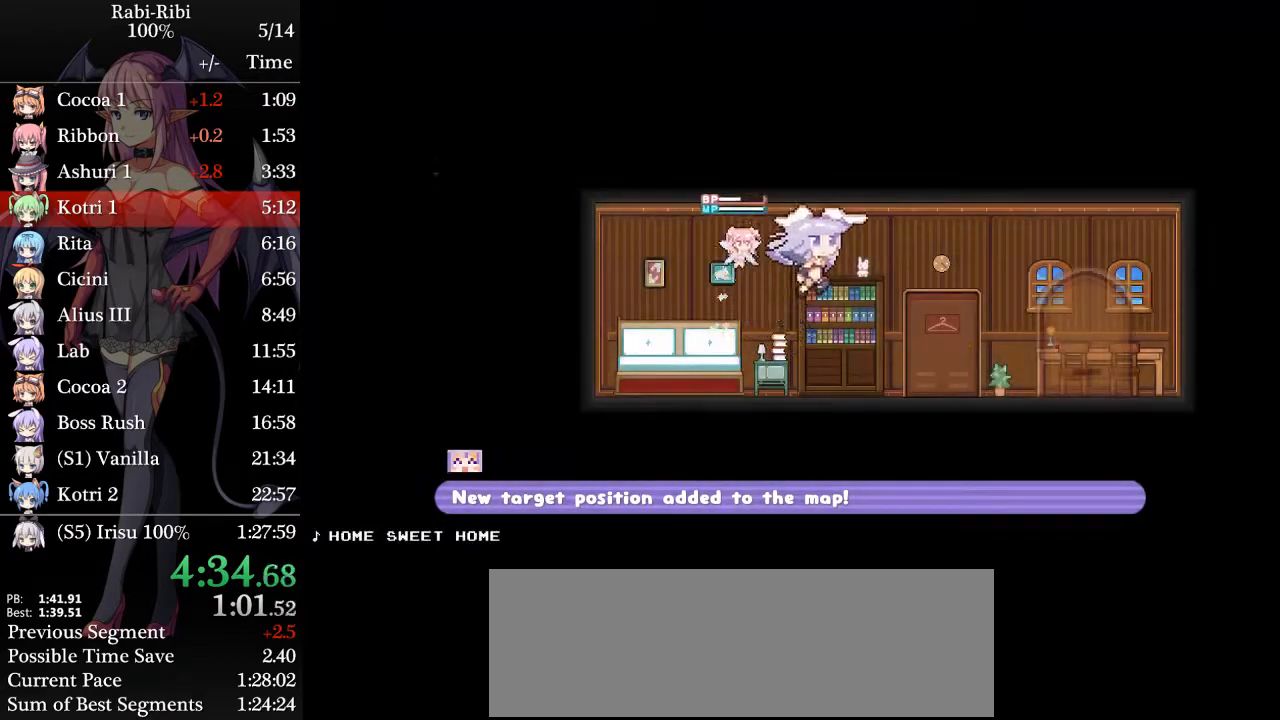
{"buttons": ["DPAD_RIGHT"], "events": [[83, "DPAD_DOWN", "up"], [167, "A", "up"]]}
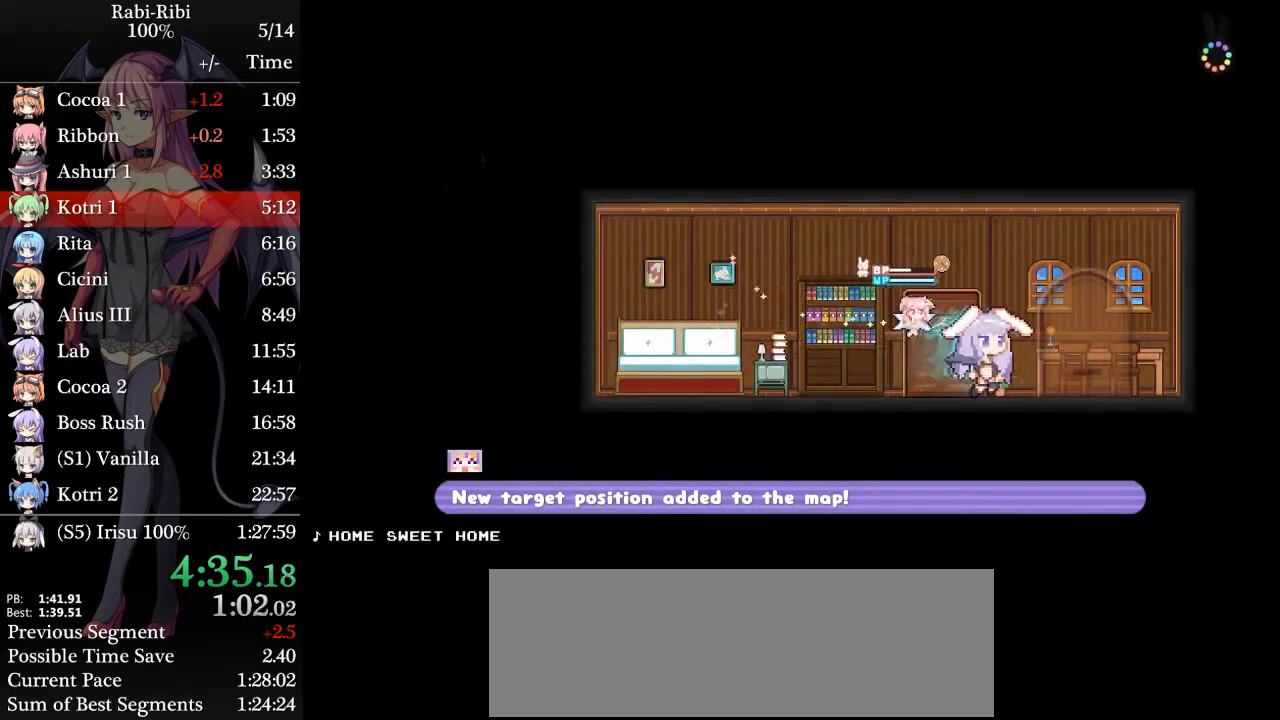
{"buttons": [], "events": [[250, "DPAD_RIGHT", "up"], [367, "DPAD_DOWN", "down"], [433, "DPAD_DOWN", "up"]]}
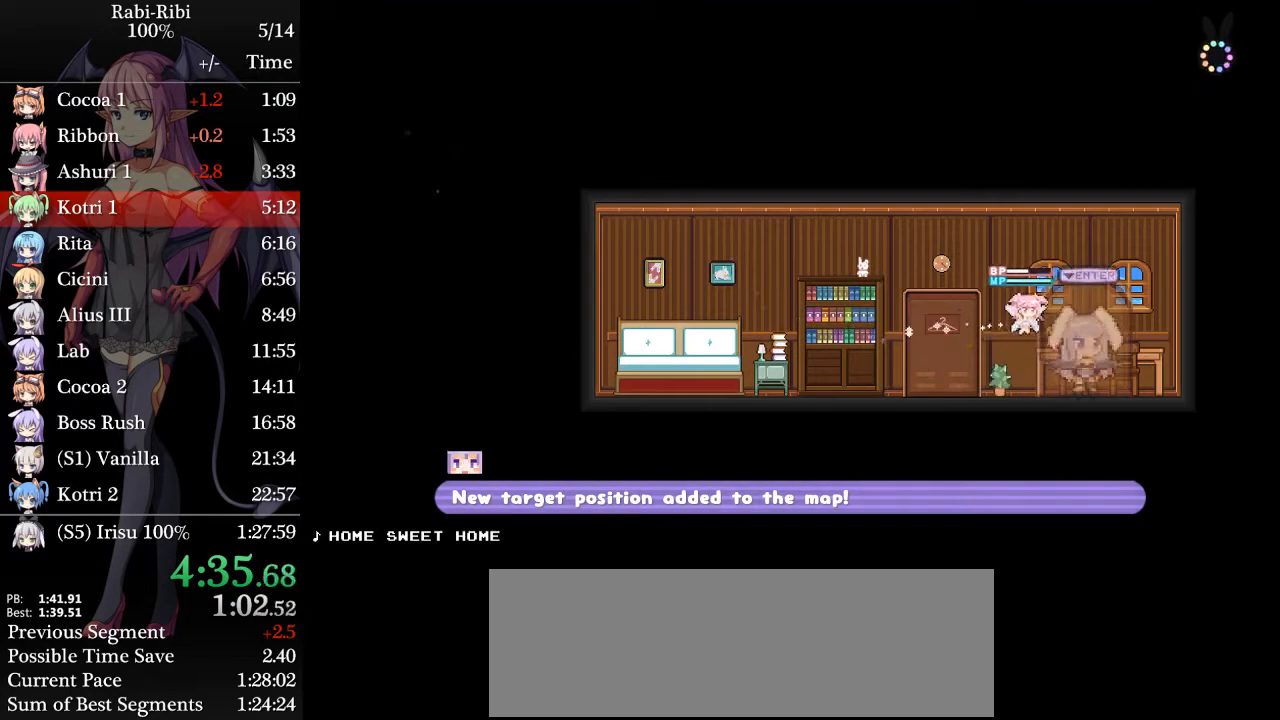
{"buttons": ["DPAD_RIGHT"], "events": [[17, "DPAD_DOWN", "down"], [133, "DPAD_DOWN", "up"], [200, "DPAD_DOWN", "down"], [333, "DPAD_DOWN", "up"], [400, "DPAD_RIGHT", "down"]]}
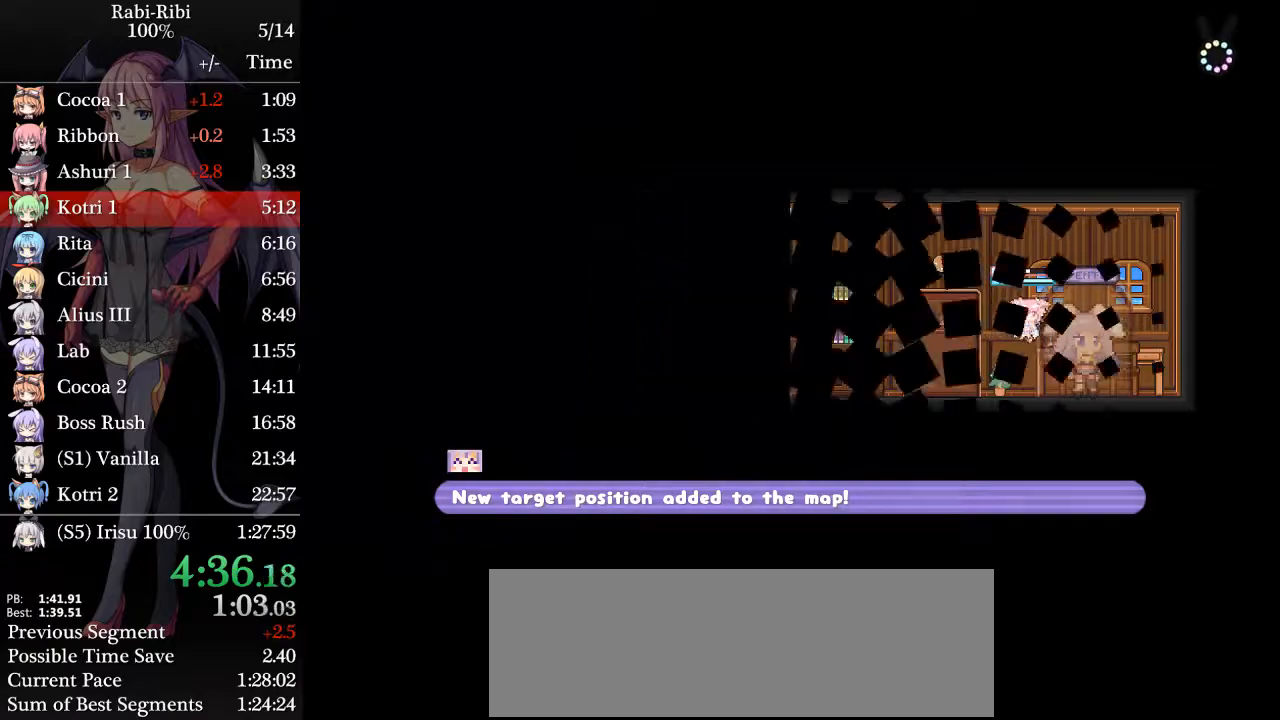
{"buttons": ["DPAD_RIGHT"], "events": []}
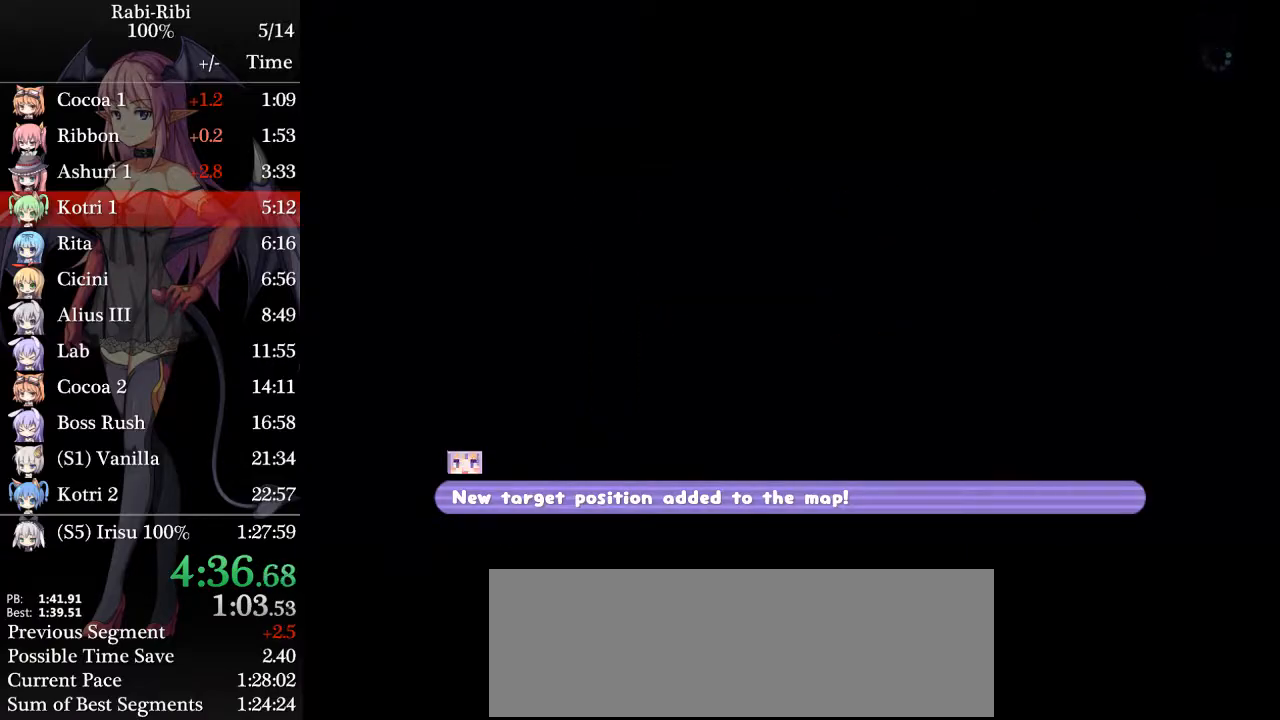
{"buttons": ["DPAD_RIGHT"], "events": []}
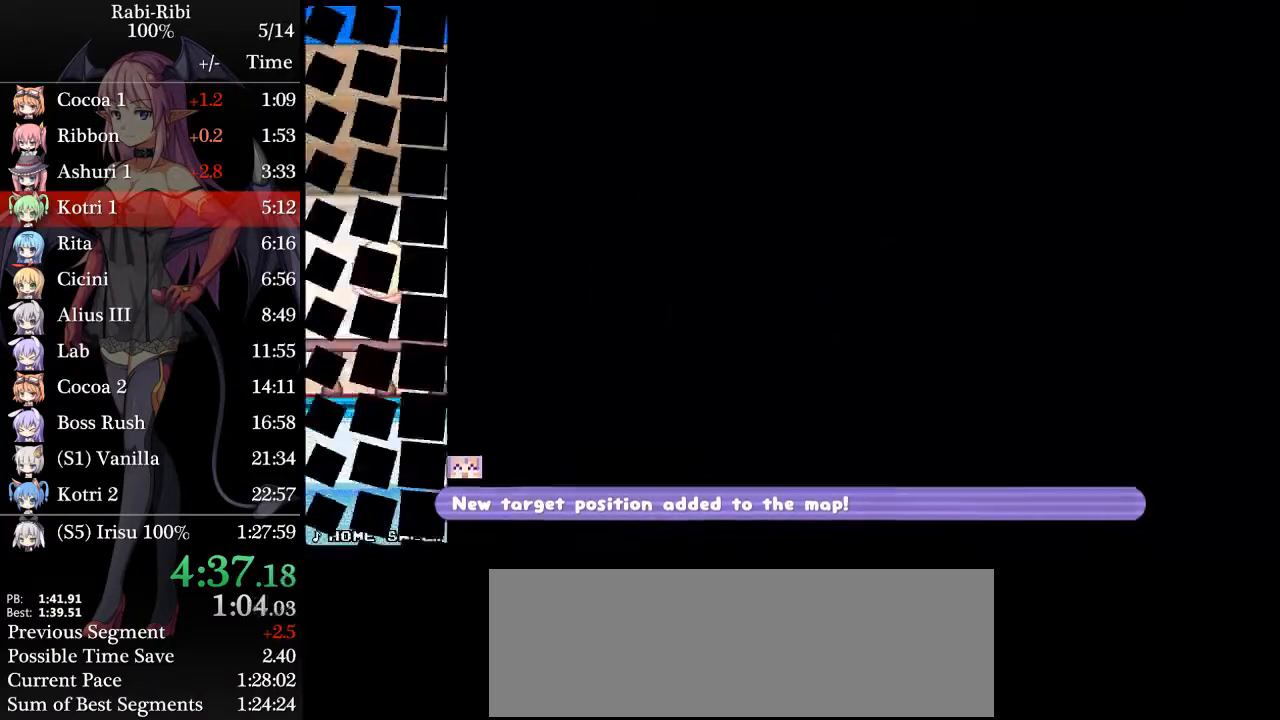
{"buttons": ["DPAD_RIGHT"], "events": []}
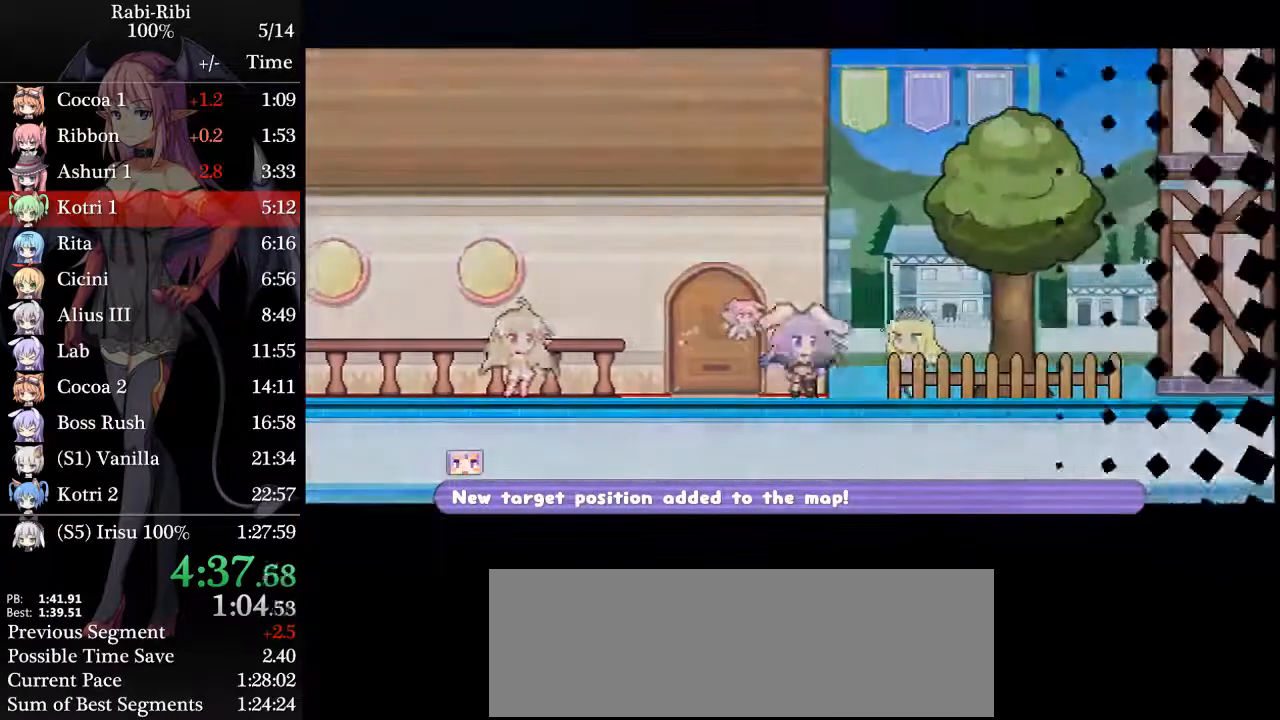
{"buttons": ["DPAD_LEFT"], "events": [[233, "DPAD_RIGHT", "up"], [283, "DPAD_LEFT", "down"]]}
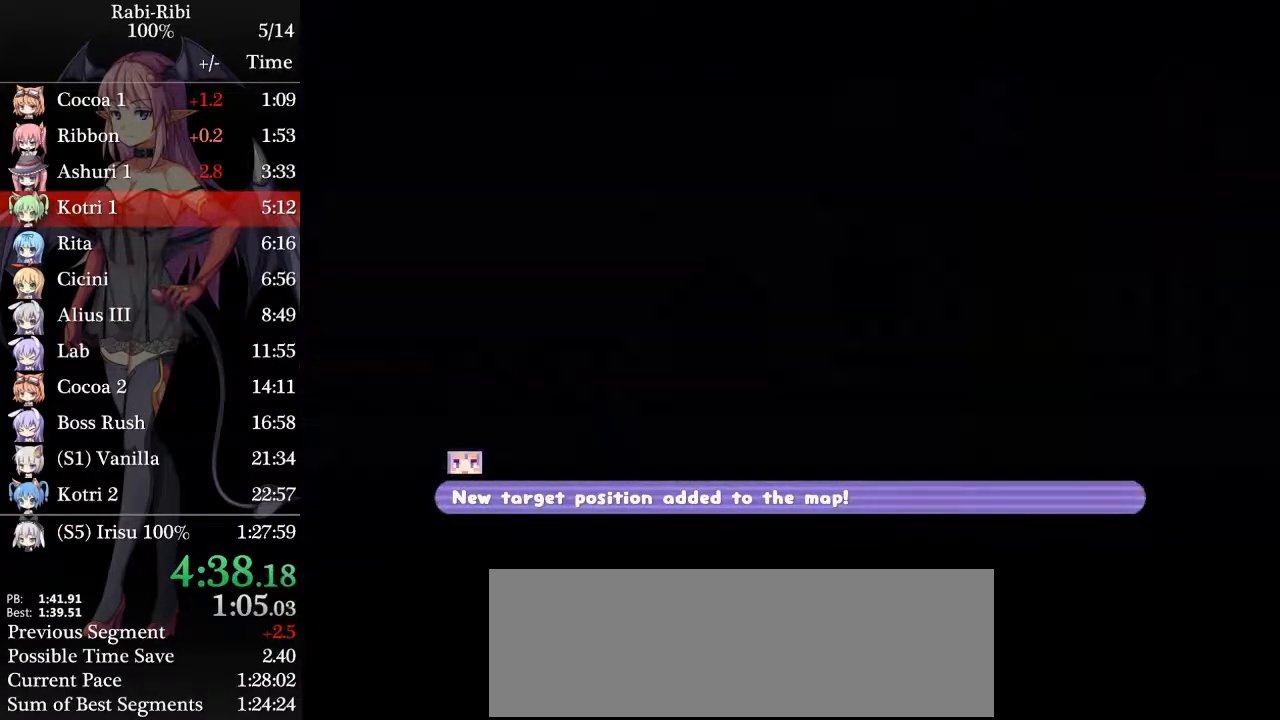
{"buttons": ["DPAD_LEFT"], "events": []}
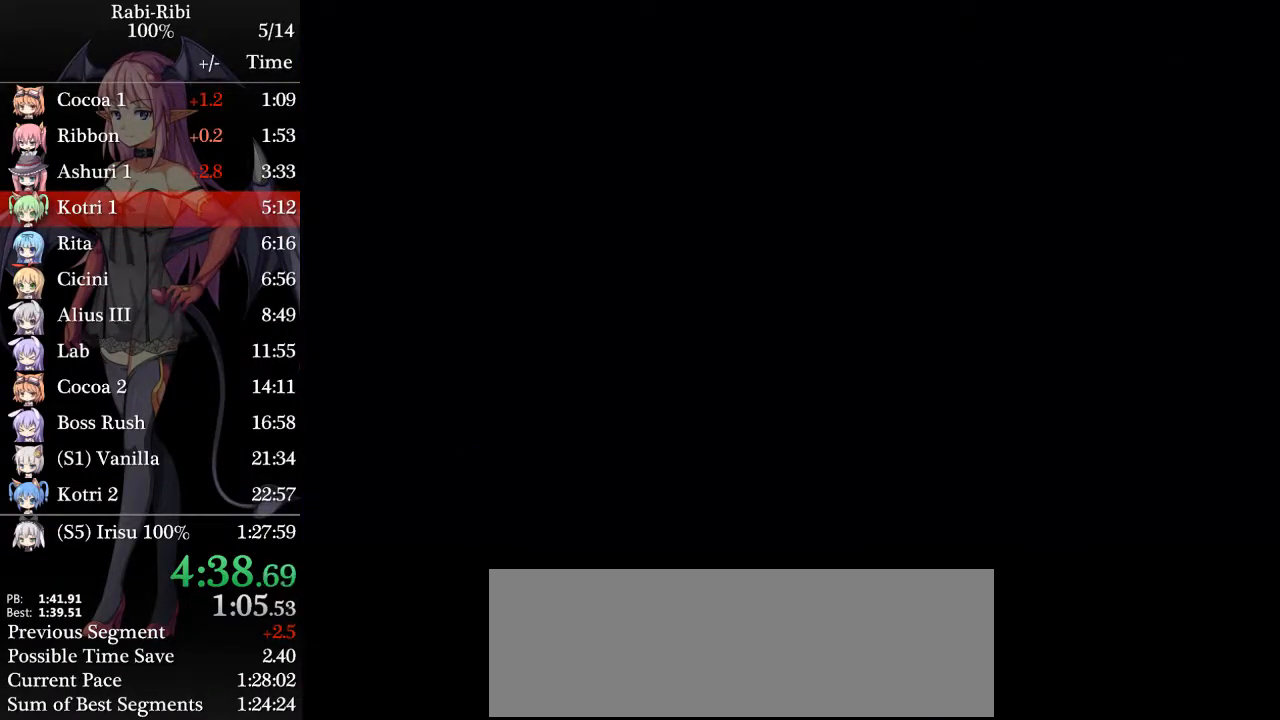
{"buttons": ["A", "DPAD_LEFT"], "events": [[83, "A", "down"]]}
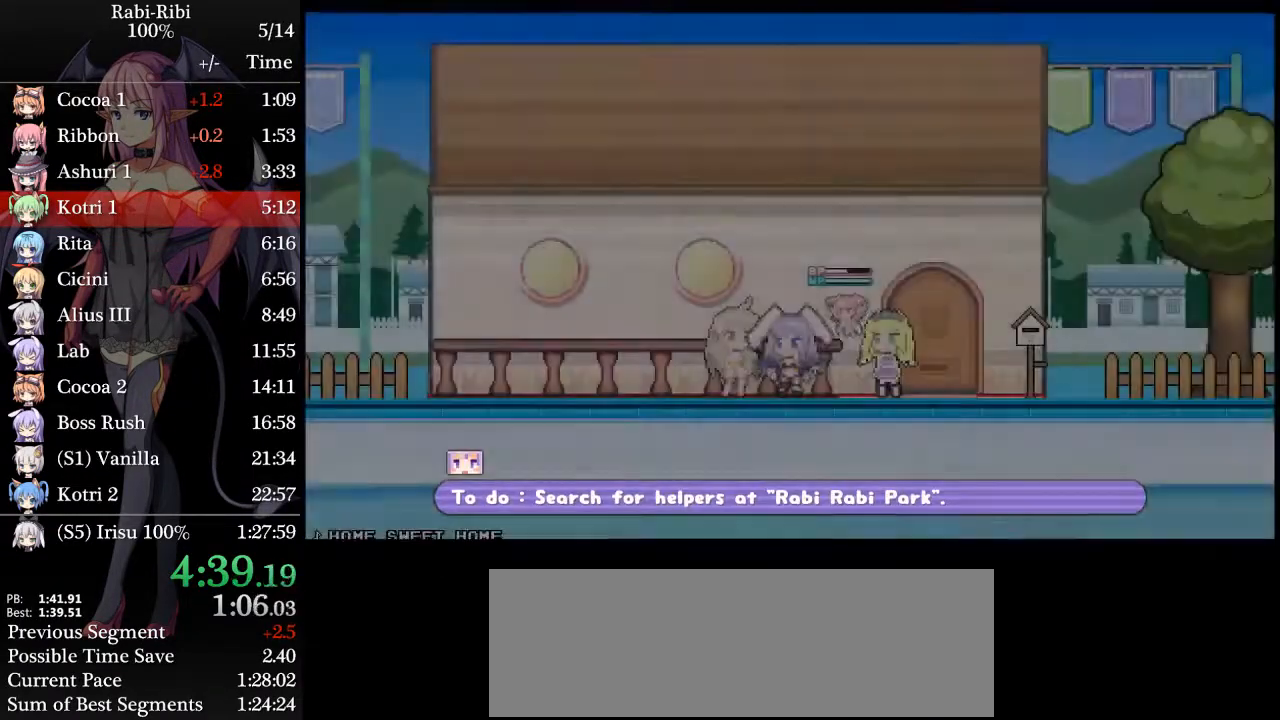
{"buttons": ["A", "DPAD_LEFT"], "events": [[317, "A", "up"], [333, "DPAD_DOWN", "down"], [367, "A", "down"], [500, "DPAD_DOWN", "up"]]}
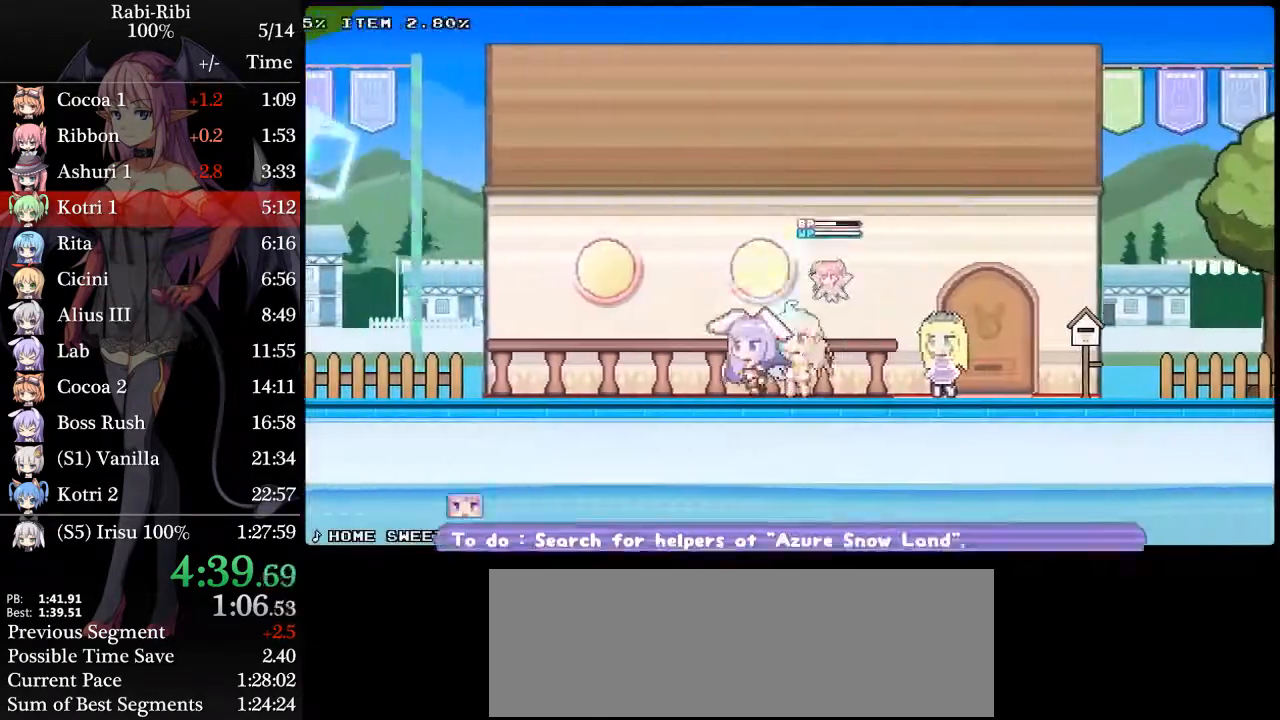
{"buttons": ["A", "DPAD_LEFT"], "events": [[33, "A", "up"], [67, "A", "down"], [233, "A", "up"], [267, "DPAD_DOWN", "down"], [300, "A", "down"], [417, "A", "up"], [433, "DPAD_DOWN", "up"], [500, "A", "down"]]}
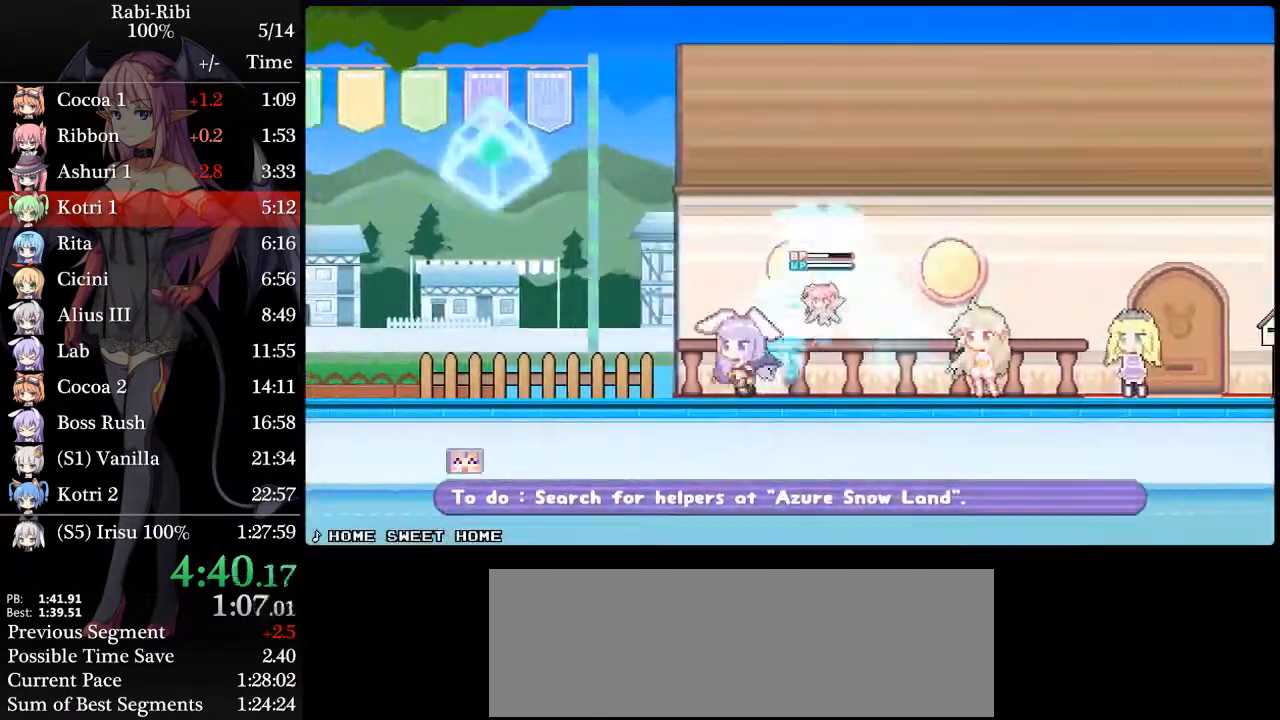
{"buttons": ["DPAD_DOWN", "DPAD_LEFT"], "events": [[117, "A", "up"], [117, "DPAD_DOWN", "down"], [167, "A", "down"], [300, "DPAD_DOWN", "up"], [333, "A", "up"], [383, "A", "down"], [467, "DPAD_DOWN", "down"], [483, "A", "up"]]}
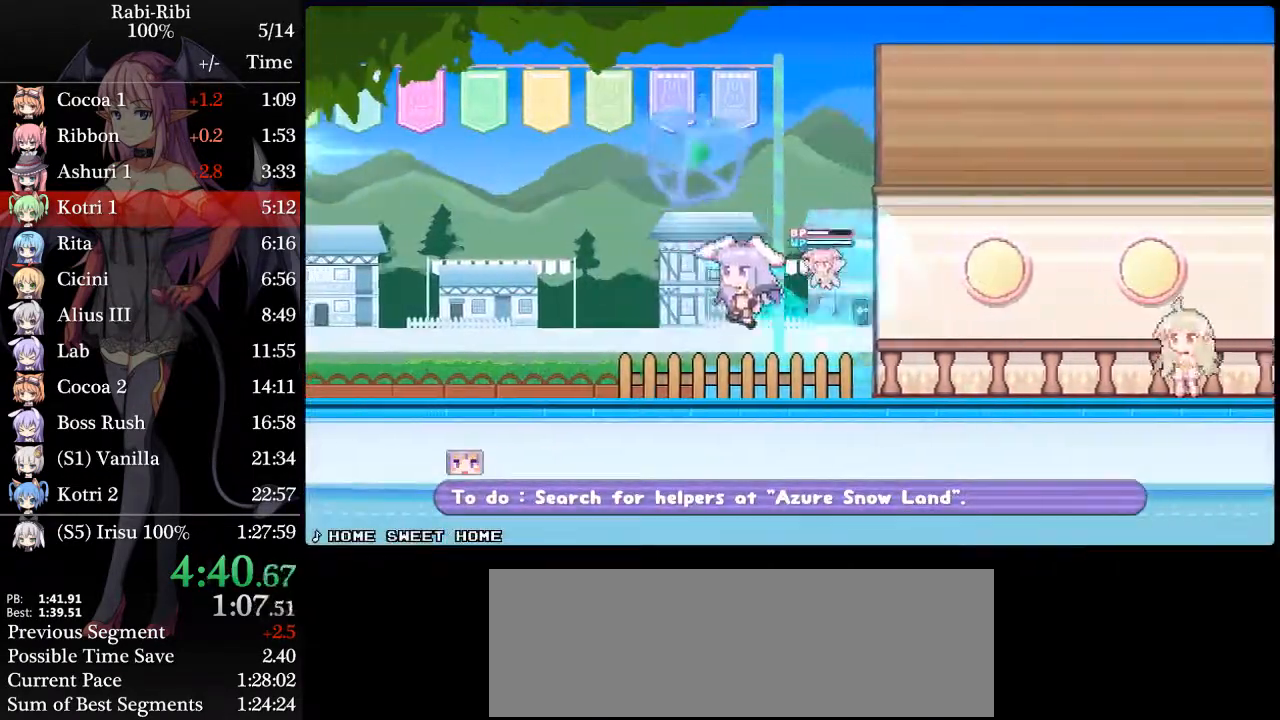
{"buttons": ["A", "DPAD_DOWN", "DPAD_LEFT"], "events": [[33, "A", "down"], [200, "A", "up"], [200, "DPAD_DOWN", "up"], [250, "A", "down"], [400, "A", "up"], [400, "DPAD_DOWN", "down"], [483, "A", "down"]]}
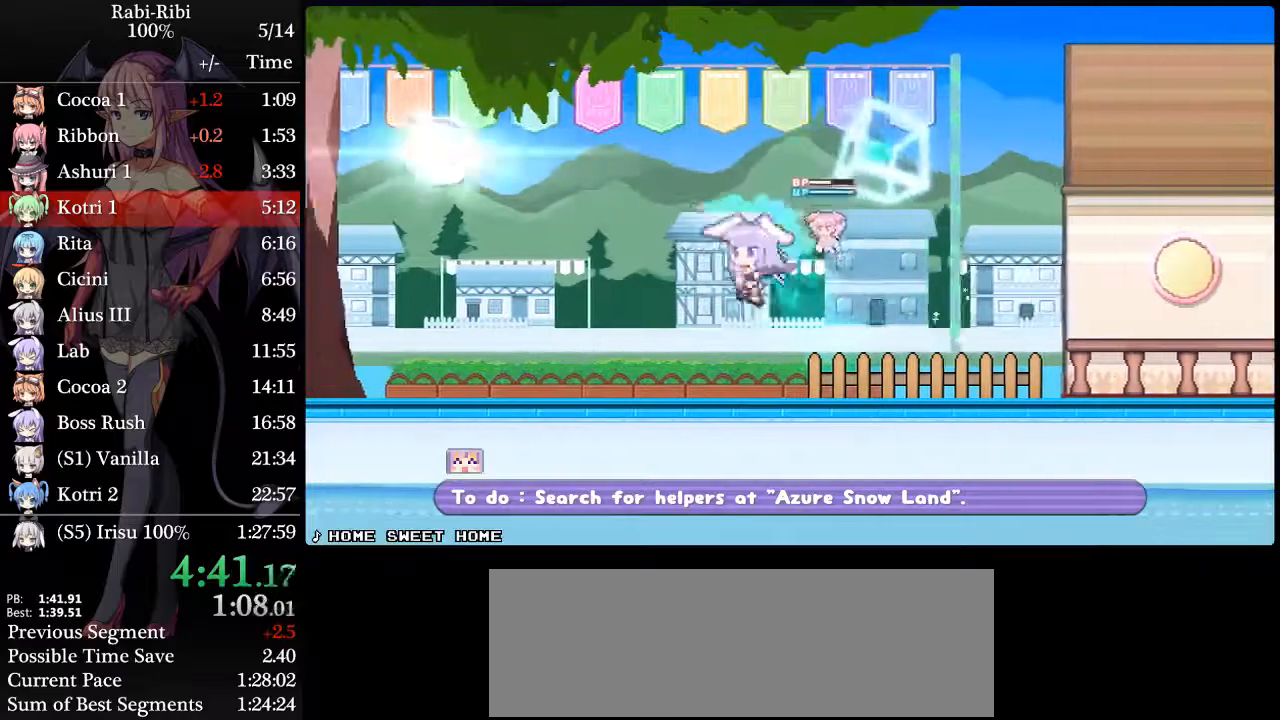
{"buttons": ["A", "DPAD_DOWN", "DPAD_LEFT"], "events": [[83, "DPAD_DOWN", "up"], [100, "A", "up"], [167, "A", "down"], [400, "A", "up"], [400, "DPAD_DOWN", "down"], [450, "A", "down"]]}
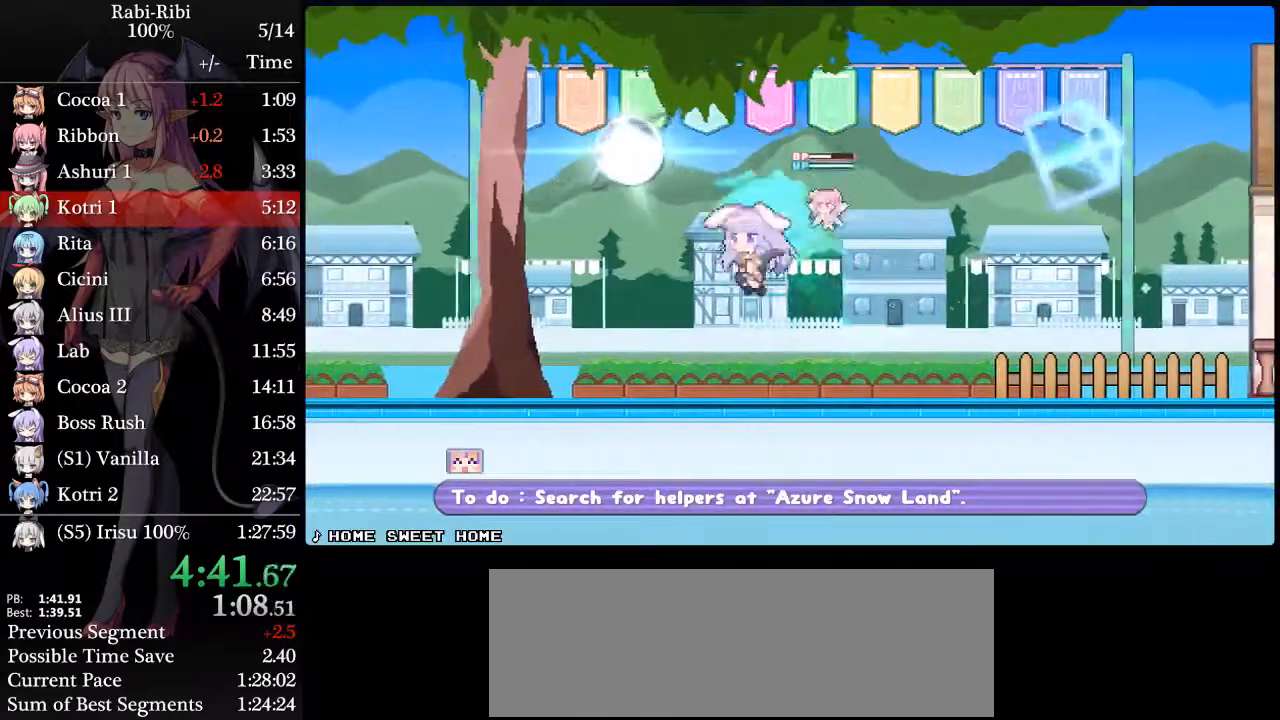
{"buttons": ["A", "DPAD_DOWN", "DPAD_LEFT"], "events": [[100, "DPAD_DOWN", "up"], [150, "A", "up"], [250, "A", "down"], [383, "A", "up"], [417, "DPAD_DOWN", "down"], [467, "A", "down"]]}
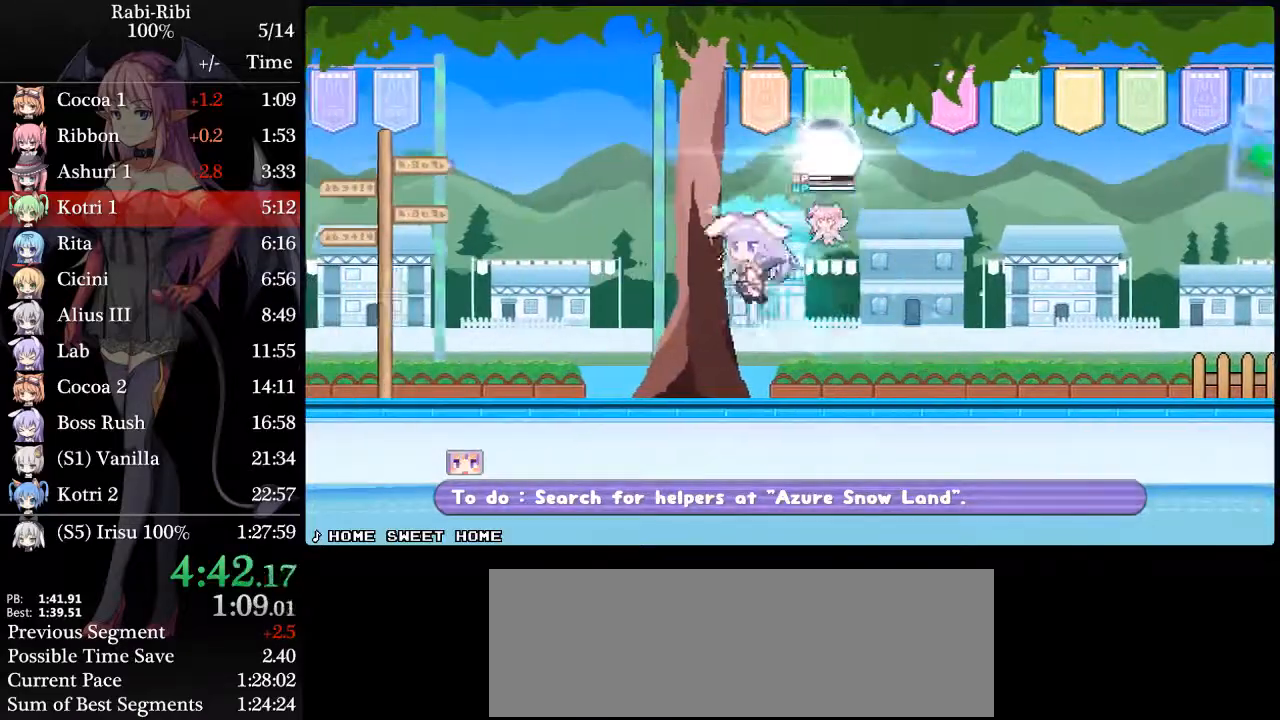
{"buttons": ["A", "DPAD_LEFT"], "events": [[100, "A", "up"], [100, "DPAD_DOWN", "up"], [183, "A", "down"], [300, "A", "up"], [300, "DPAD_DOWN", "down"], [383, "A", "down"], [483, "DPAD_DOWN", "up"]]}
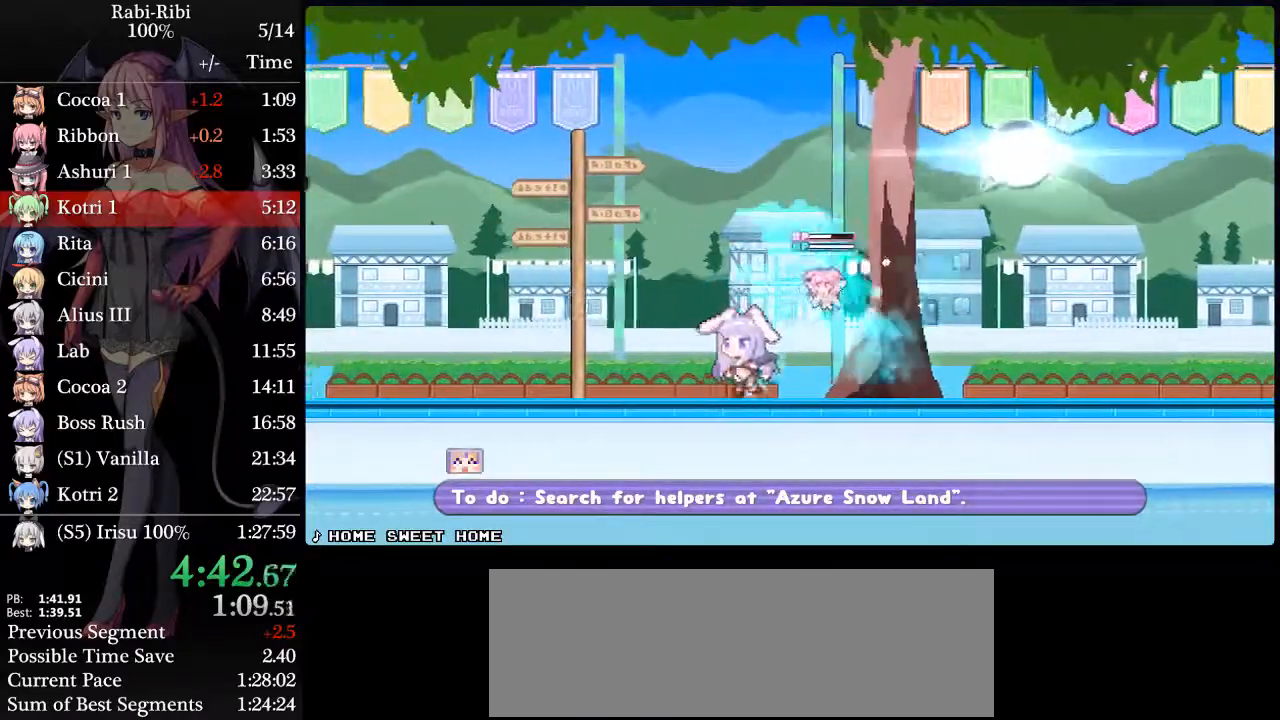
{"buttons": ["A", "DPAD_LEFT"], "events": [[17, "A", "up"], [67, "A", "down"], [200, "DPAD_DOWN", "down"], [233, "A", "up"], [300, "A", "down"], [400, "A", "up"], [400, "DPAD_DOWN", "up"], [483, "A", "down"]]}
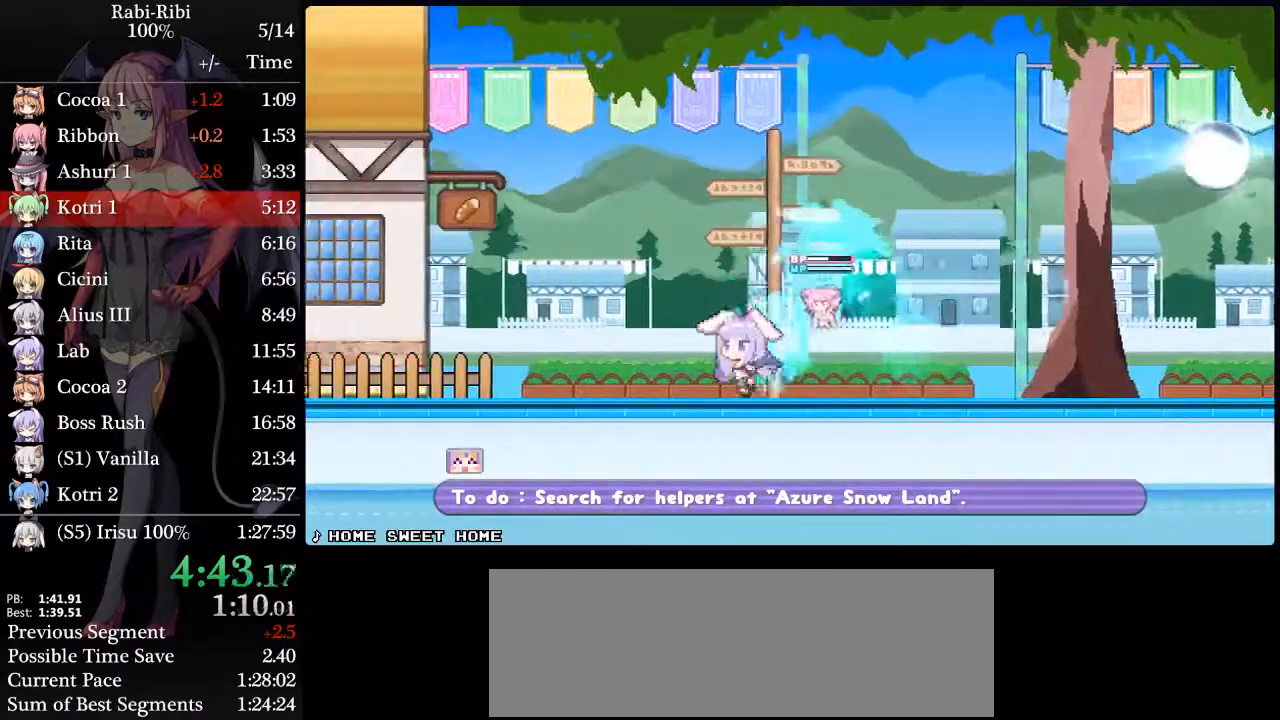
{"buttons": ["A", "DPAD_LEFT"], "events": [[117, "A", "up"], [133, "DPAD_DOWN", "down"], [200, "A", "down"], [317, "A", "up"], [317, "DPAD_DOWN", "up"], [400, "A", "down"]]}
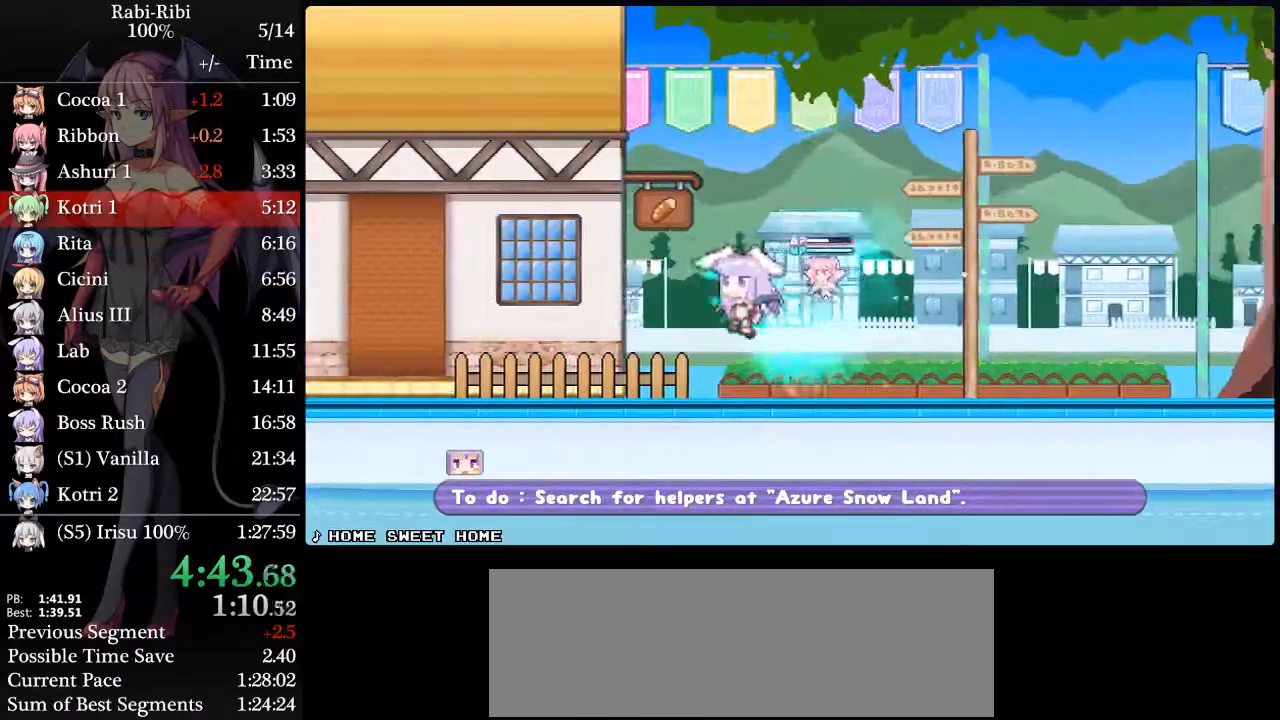
{"buttons": ["DPAD_DOWN", "DPAD_LEFT"], "events": [[17, "A", "up"], [50, "DPAD_DOWN", "down"], [100, "A", "down"], [233, "A", "up"], [233, "DPAD_DOWN", "up"], [317, "A", "down"], [450, "A", "up"], [467, "DPAD_DOWN", "down"]]}
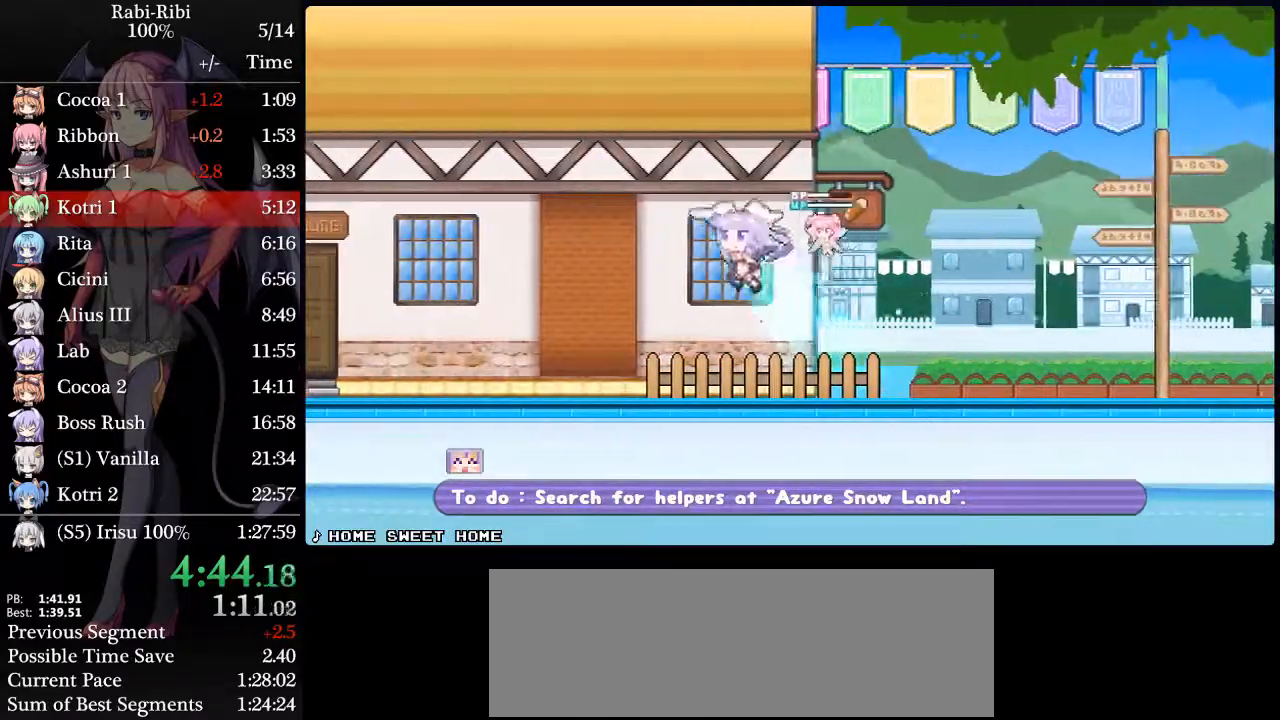
{"buttons": ["A", "DPAD_DOWN", "DPAD_LEFT"], "events": [[17, "A", "down"], [133, "A", "up"], [133, "DPAD_DOWN", "up"], [200, "A", "down"], [367, "A", "up"], [383, "DPAD_DOWN", "down"], [433, "A", "down"]]}
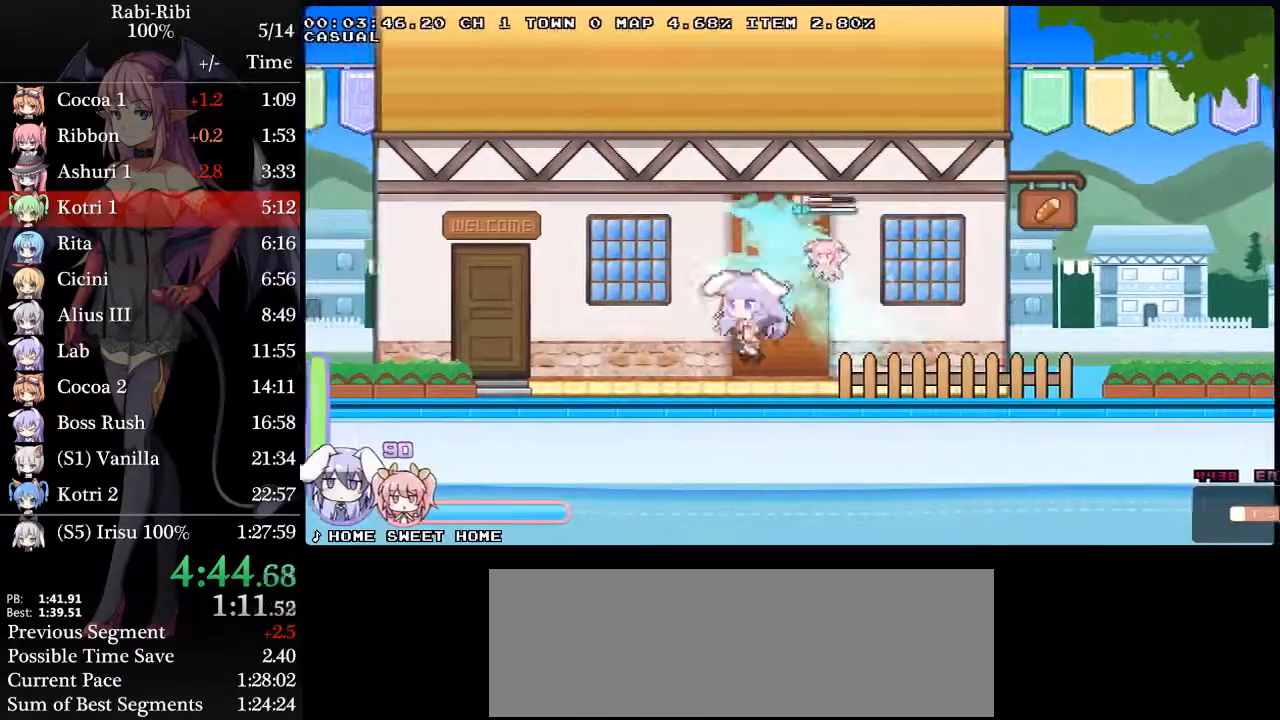
{"buttons": ["DPAD_LEFT"], "events": [[67, "A", "up"], [67, "DPAD_DOWN", "up"], [150, "A", "down"], [267, "A", "up"], [300, "DPAD_DOWN", "down"], [333, "A", "down"], [483, "A", "up"], [483, "DPAD_DOWN", "up"]]}
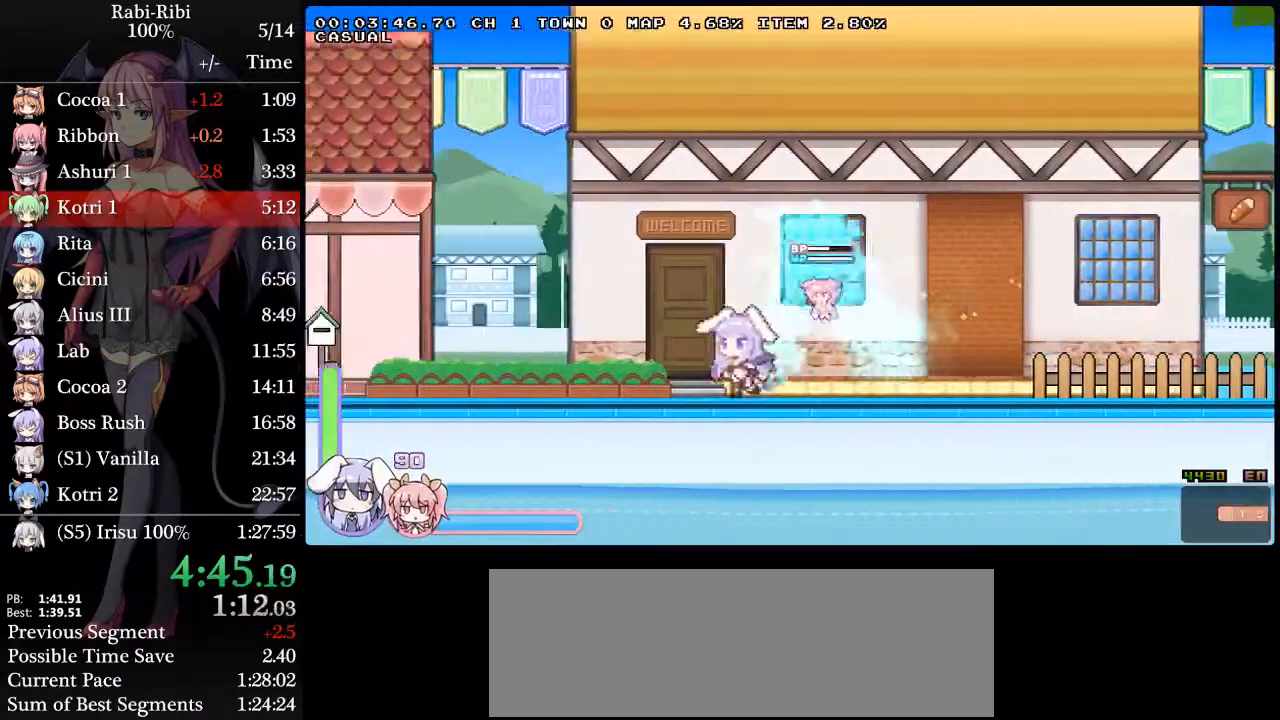
{"buttons": ["A", "DPAD_LEFT"], "events": [[67, "A", "down"], [183, "A", "up"], [217, "DPAD_DOWN", "down"], [267, "A", "down"], [417, "DPAD_DOWN", "up"], [433, "A", "up"], [483, "A", "down"]]}
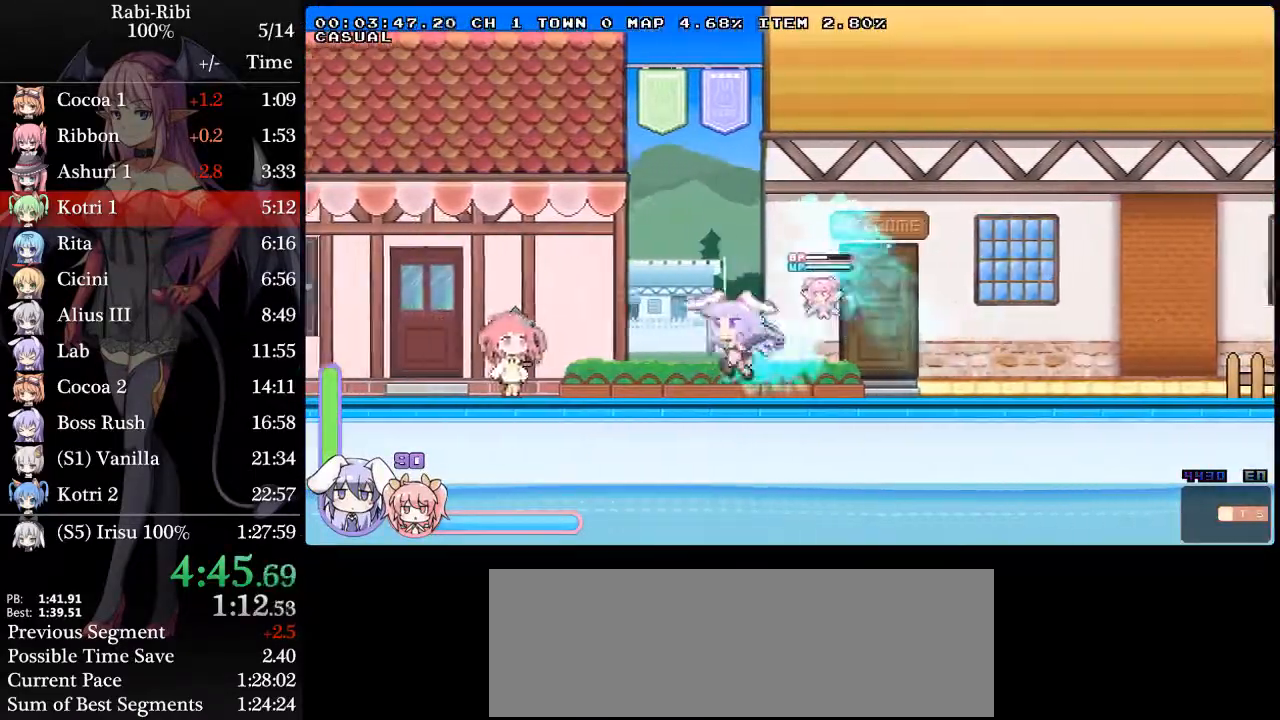
{"buttons": ["A", "DPAD_LEFT"], "events": [[117, "A", "up"], [133, "DPAD_DOWN", "down"], [183, "A", "down"], [317, "A", "up"], [317, "DPAD_DOWN", "up"], [400, "A", "down"]]}
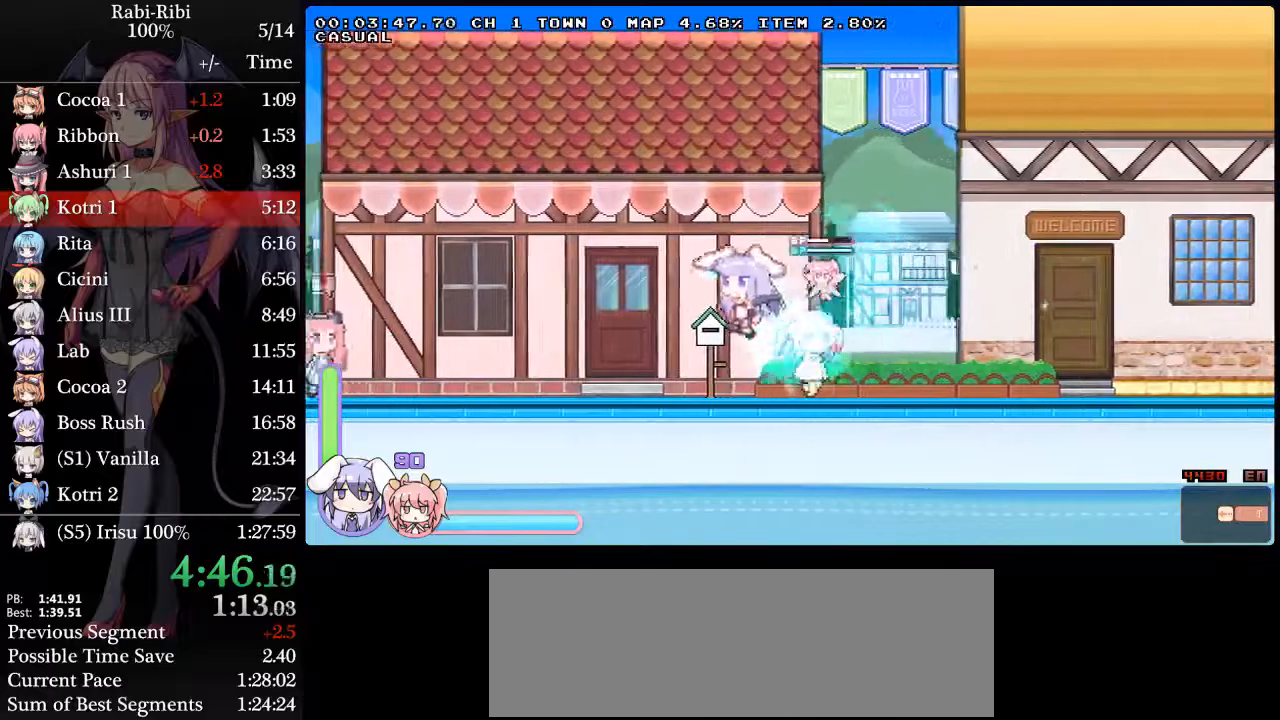
{"buttons": ["DPAD_DOWN", "DPAD_LEFT"], "events": [[50, "A", "up"], [50, "DPAD_DOWN", "down"], [133, "A", "down"], [250, "DPAD_DOWN", "up"], [283, "A", "up"], [333, "A", "down"], [483, "A", "up"], [483, "DPAD_DOWN", "down"]]}